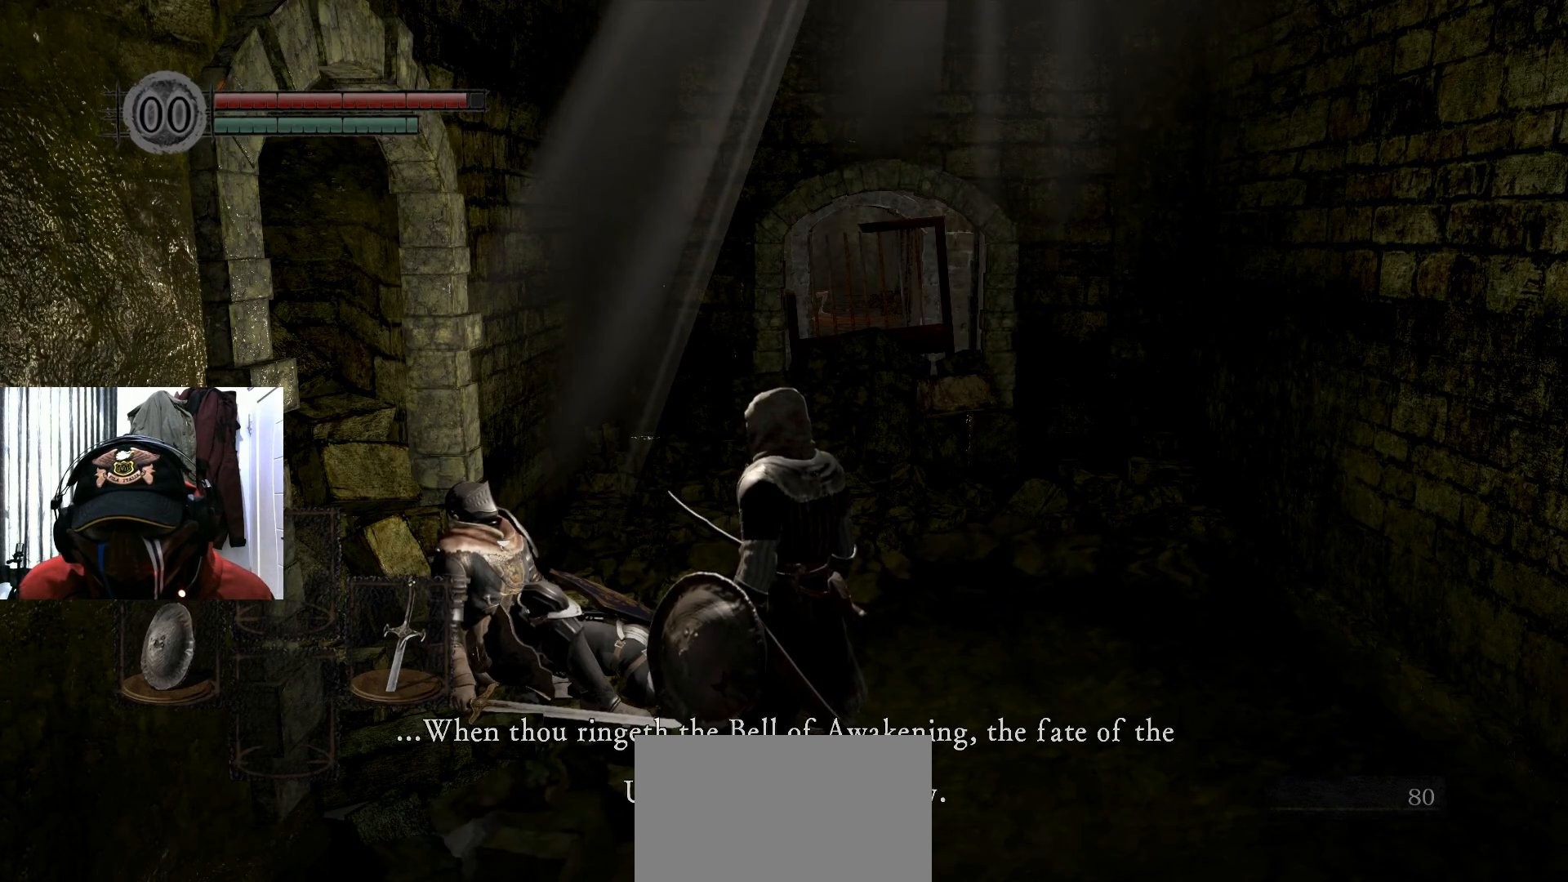
Gameplay with a controller (Xbox layout); each line is a JSON object with the inputs held at the frame after it. "events" lists button and stick changes between this image and that frame as [ms after this image, input, new state], when the widget could be followed in between.
{"buttons": [], "left_stick": "center", "right_stick": "center", "events": [[50, "right_stick", "down-right"], [351, "right_stick", "center"]]}
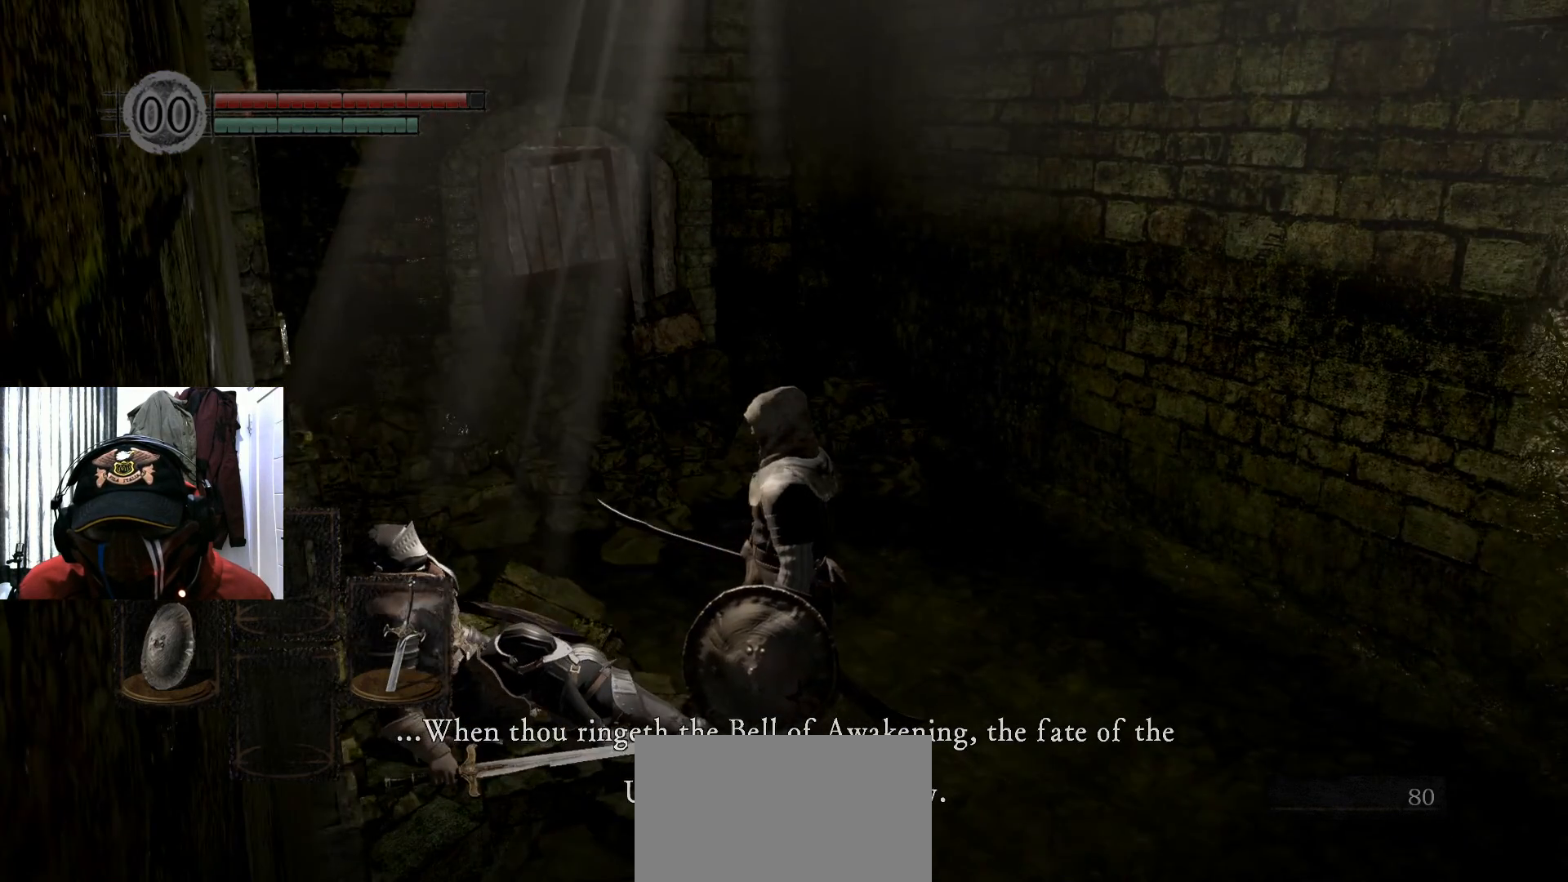
{"buttons": [], "left_stick": "center", "right_stick": "left", "events": [[167, "right_stick", "up"], [500, "right_stick", "left"]]}
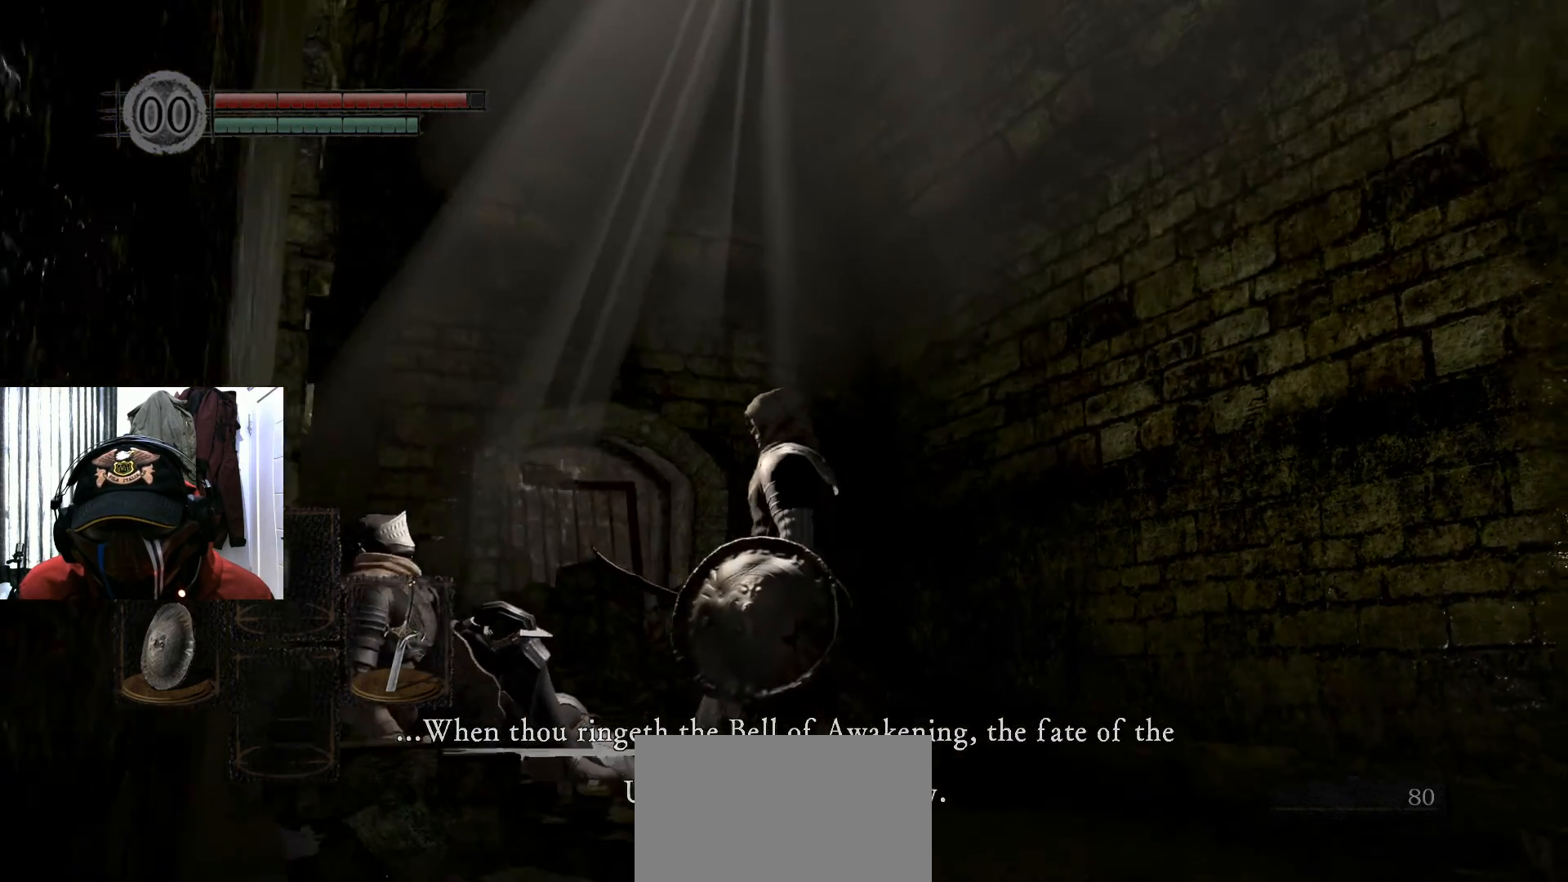
{"buttons": [], "left_stick": "center", "right_stick": "right", "events": [[167, "right_stick", "right"]]}
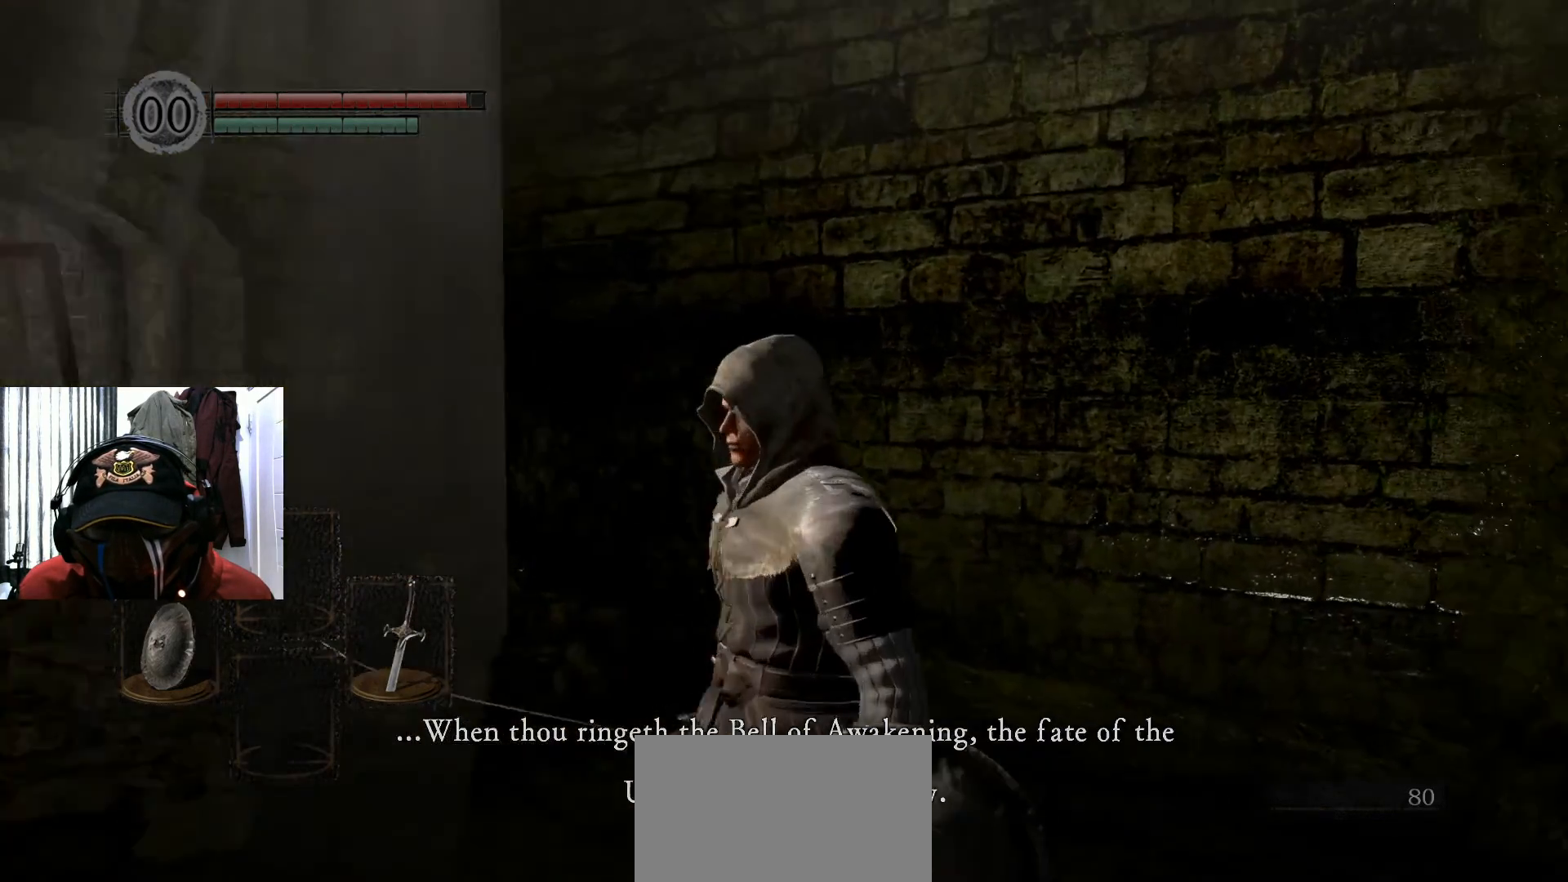
{"buttons": [], "left_stick": "center", "right_stick": "up-right", "events": [[33, "right_stick", "center"], [367, "right_stick", "up-right"]]}
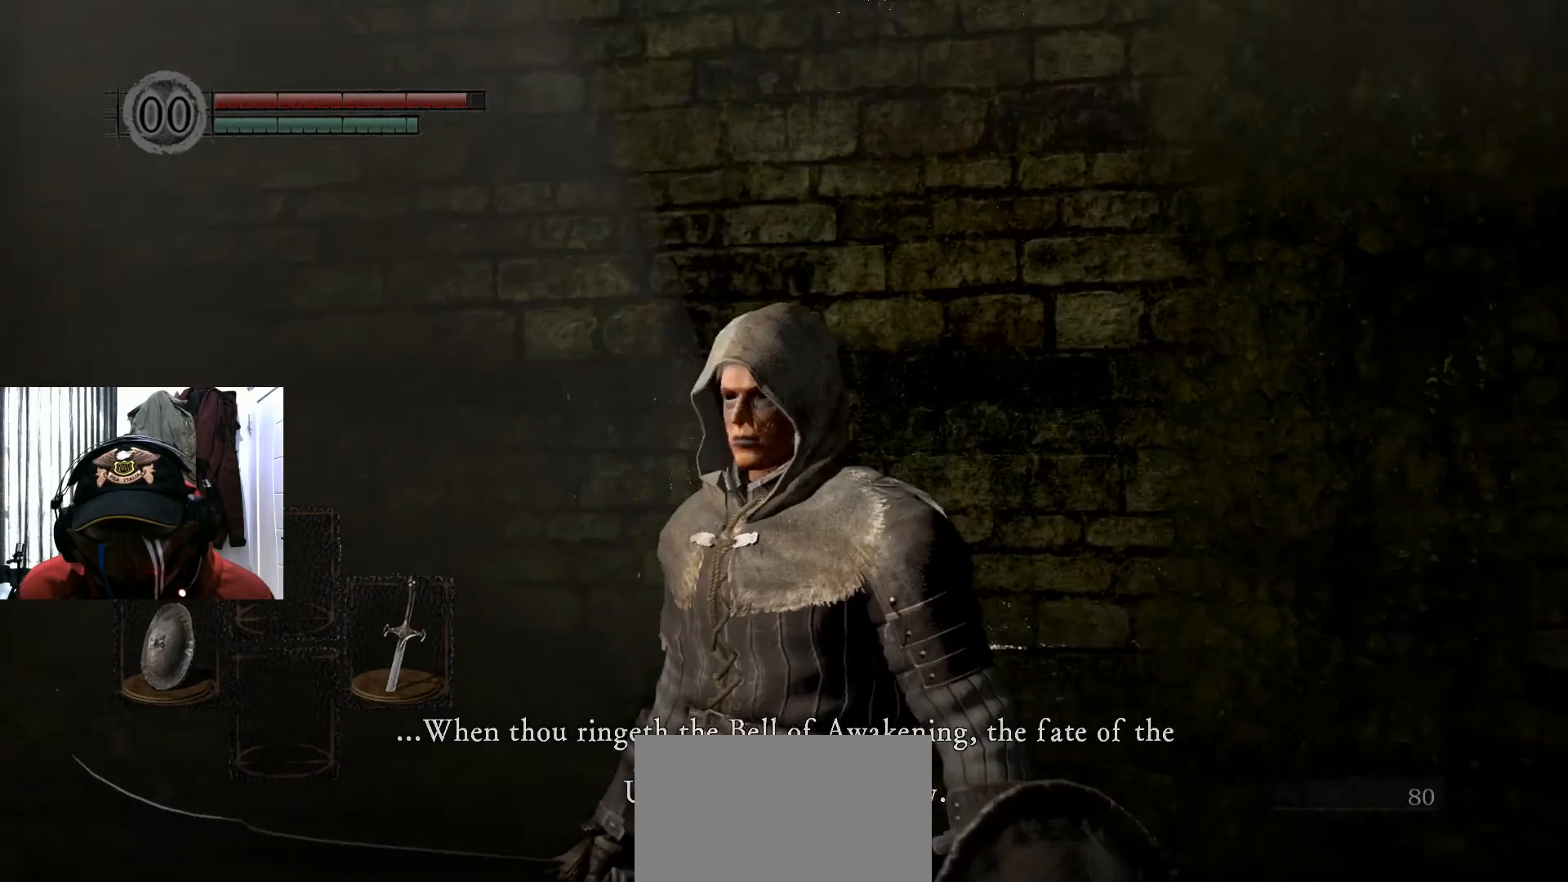
{"buttons": [], "left_stick": "center", "right_stick": "center", "events": [[50, "right_stick", "center"]]}
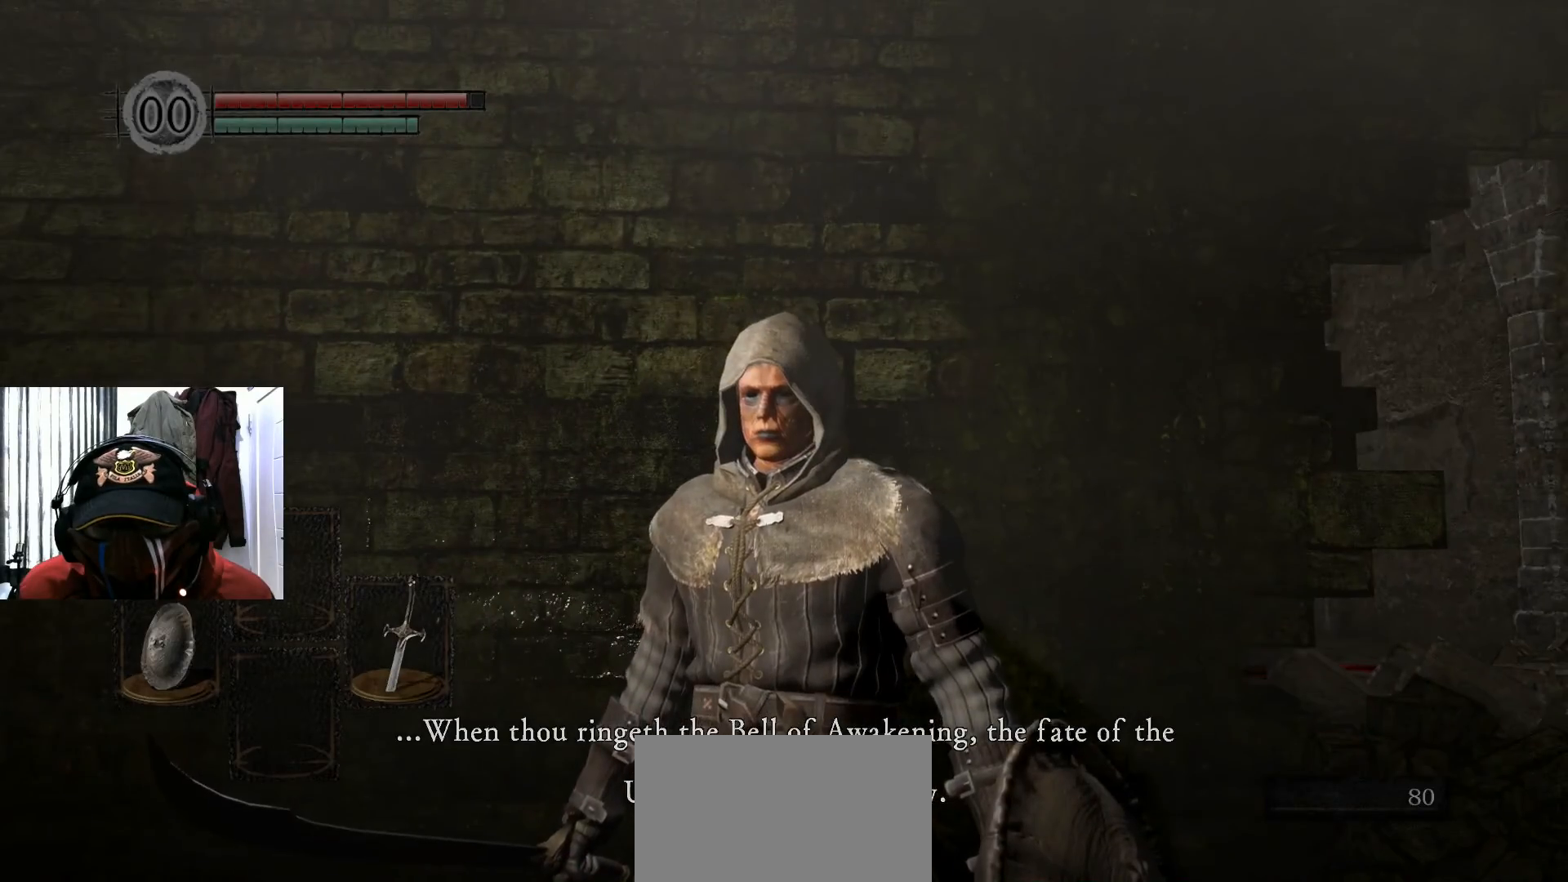
{"buttons": [], "left_stick": "center", "right_stick": "center", "events": [[50, "right_stick", "up"], [283, "right_stick", "center"]]}
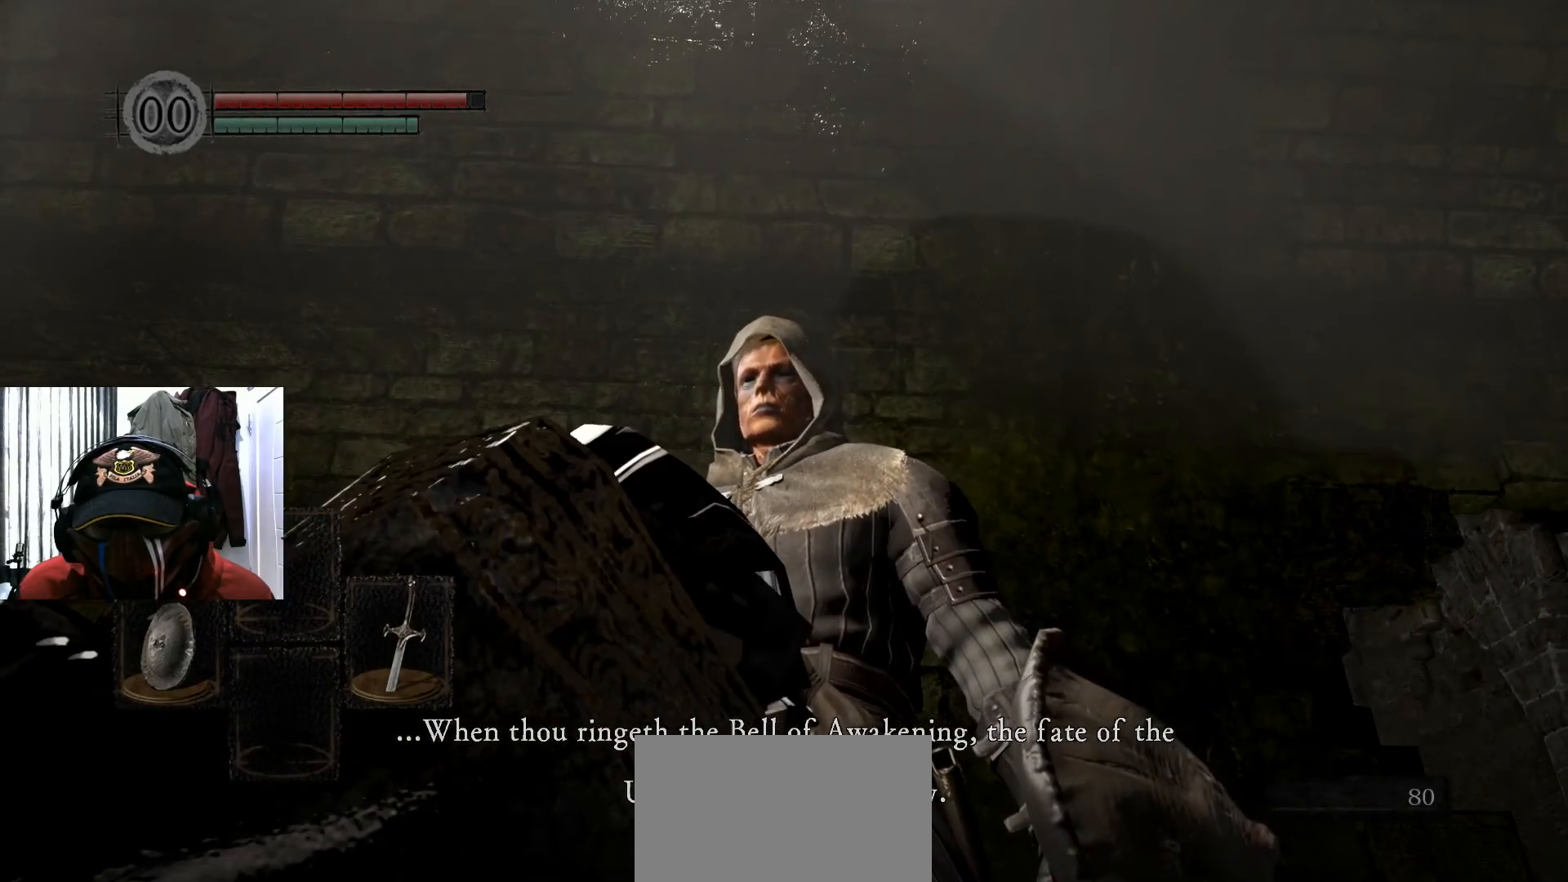
{"buttons": [], "left_stick": "center", "right_stick": "center", "events": []}
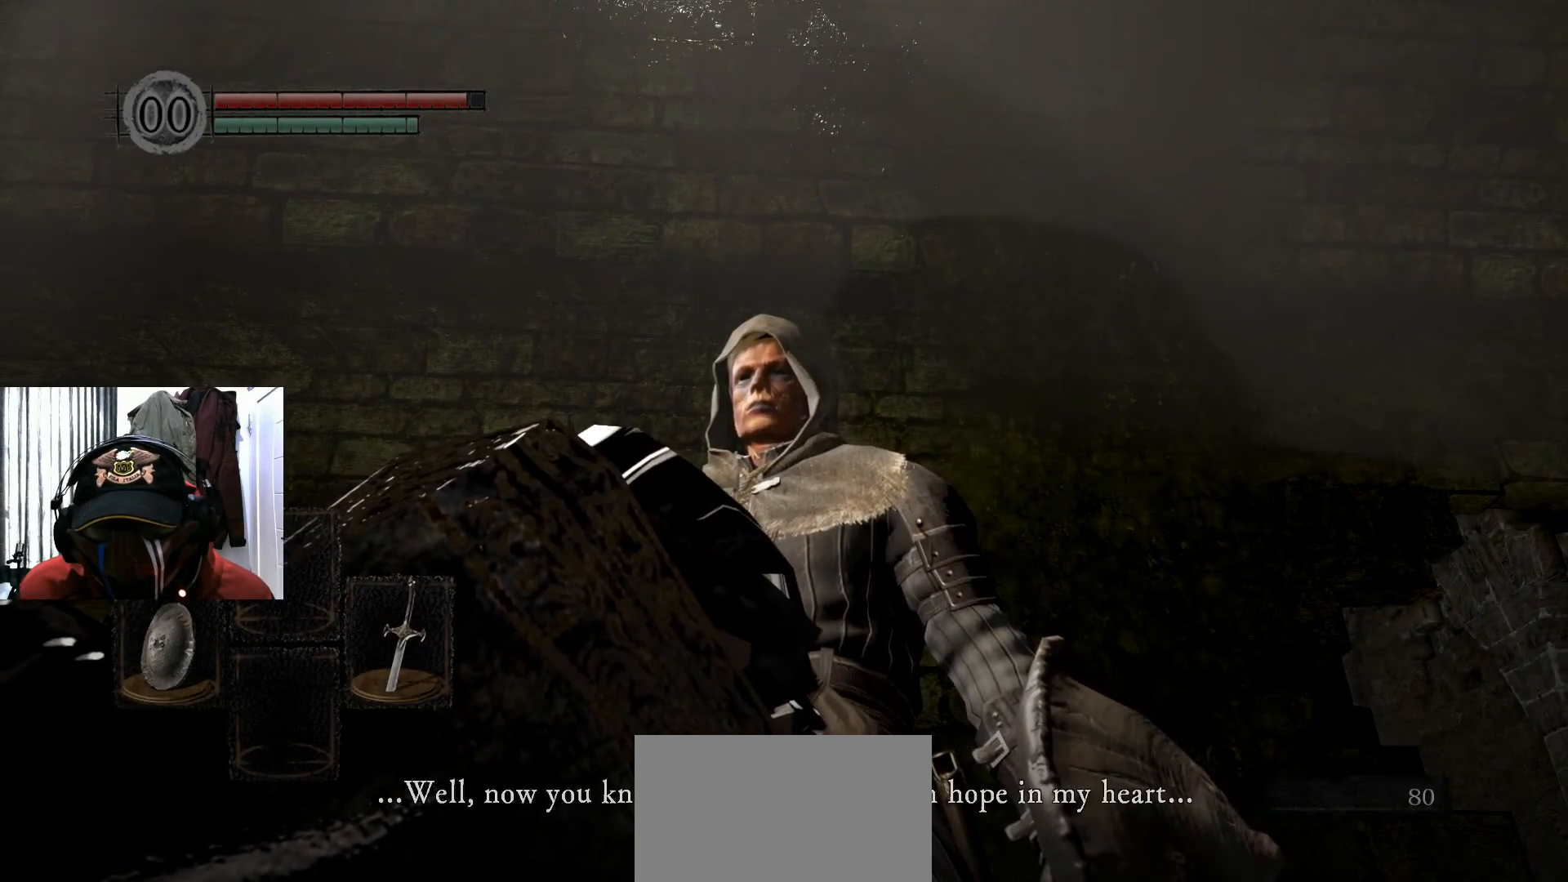
{"buttons": [], "left_stick": "center", "right_stick": "down", "events": [[133, "right_stick", "down"]]}
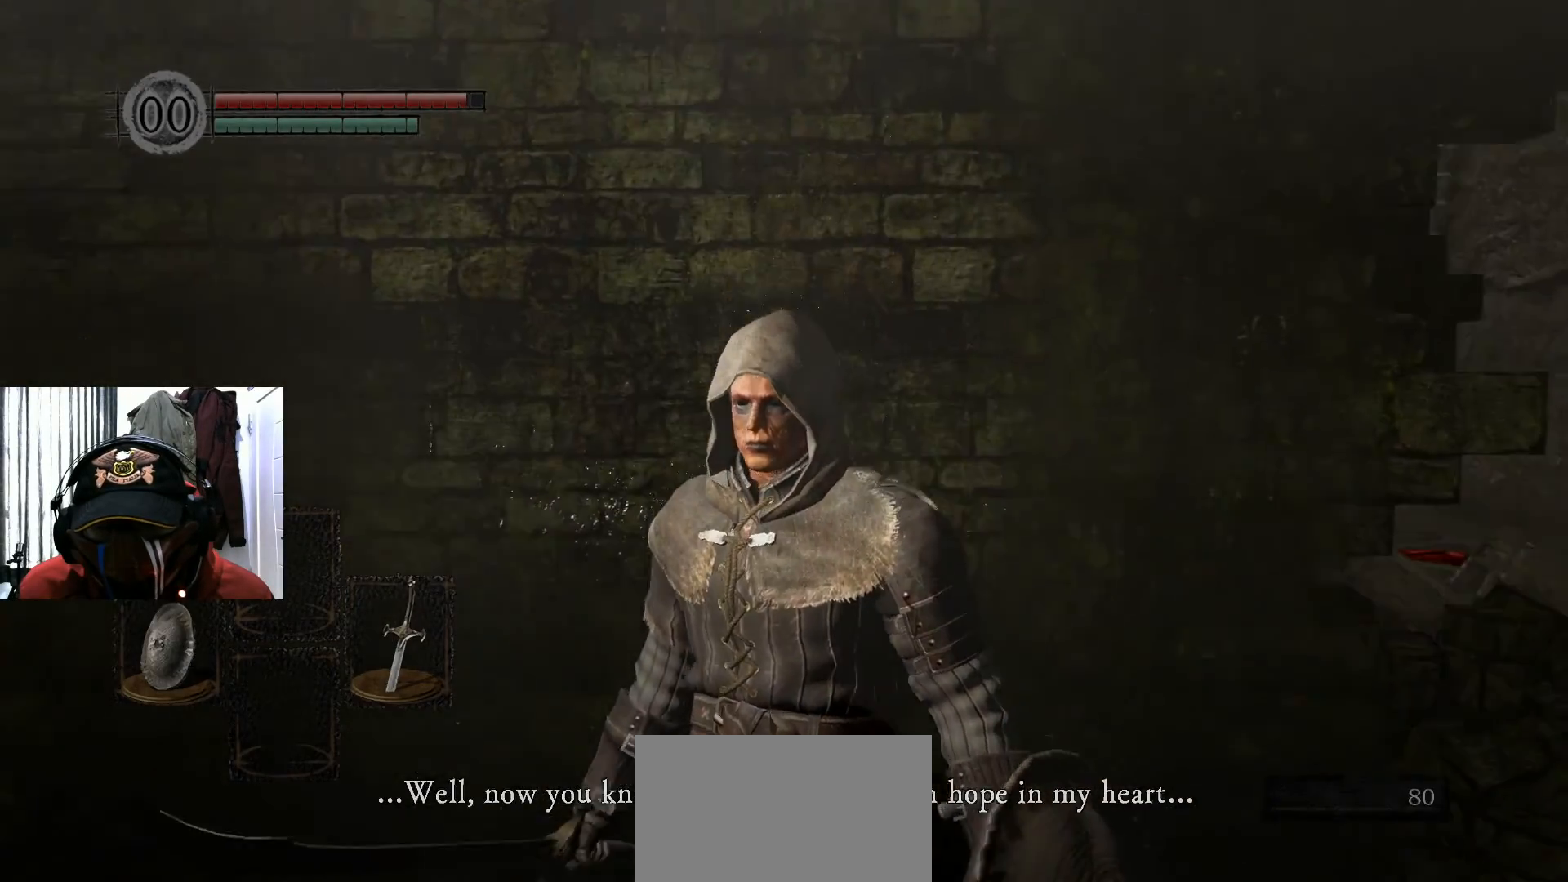
{"buttons": [], "left_stick": "center", "right_stick": "center", "events": [[100, "right_stick", "left"], [301, "right_stick", "center"]]}
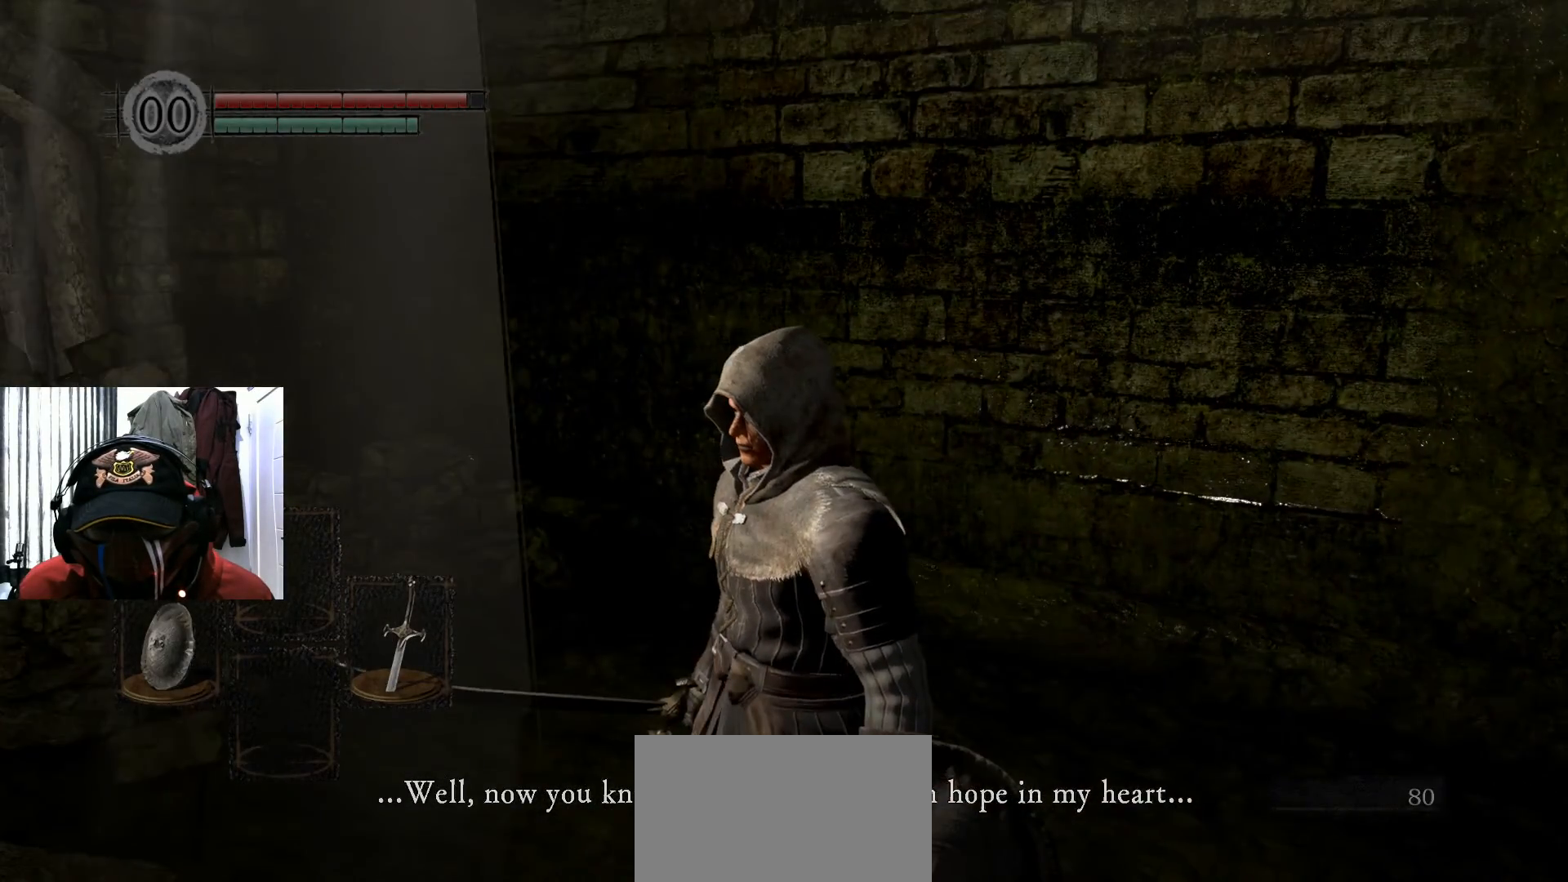
{"buttons": [], "left_stick": "center", "right_stick": "left", "events": [[50, "right_stick", "right"], [150, "right_stick", "center"], [383, "right_stick", "left"]]}
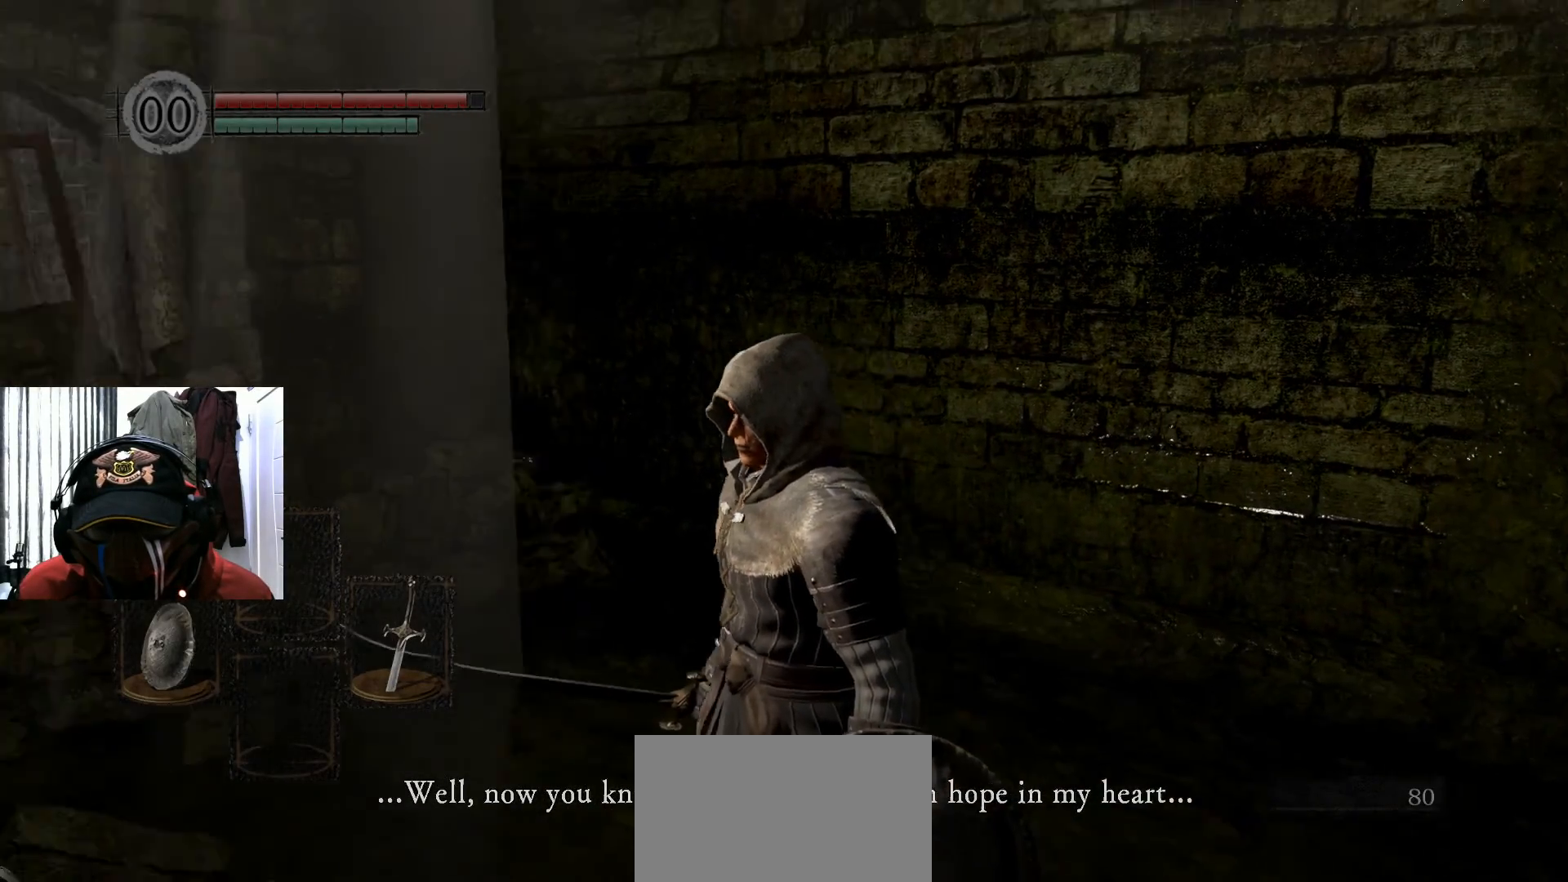
{"buttons": [], "left_stick": "center", "right_stick": "left", "events": []}
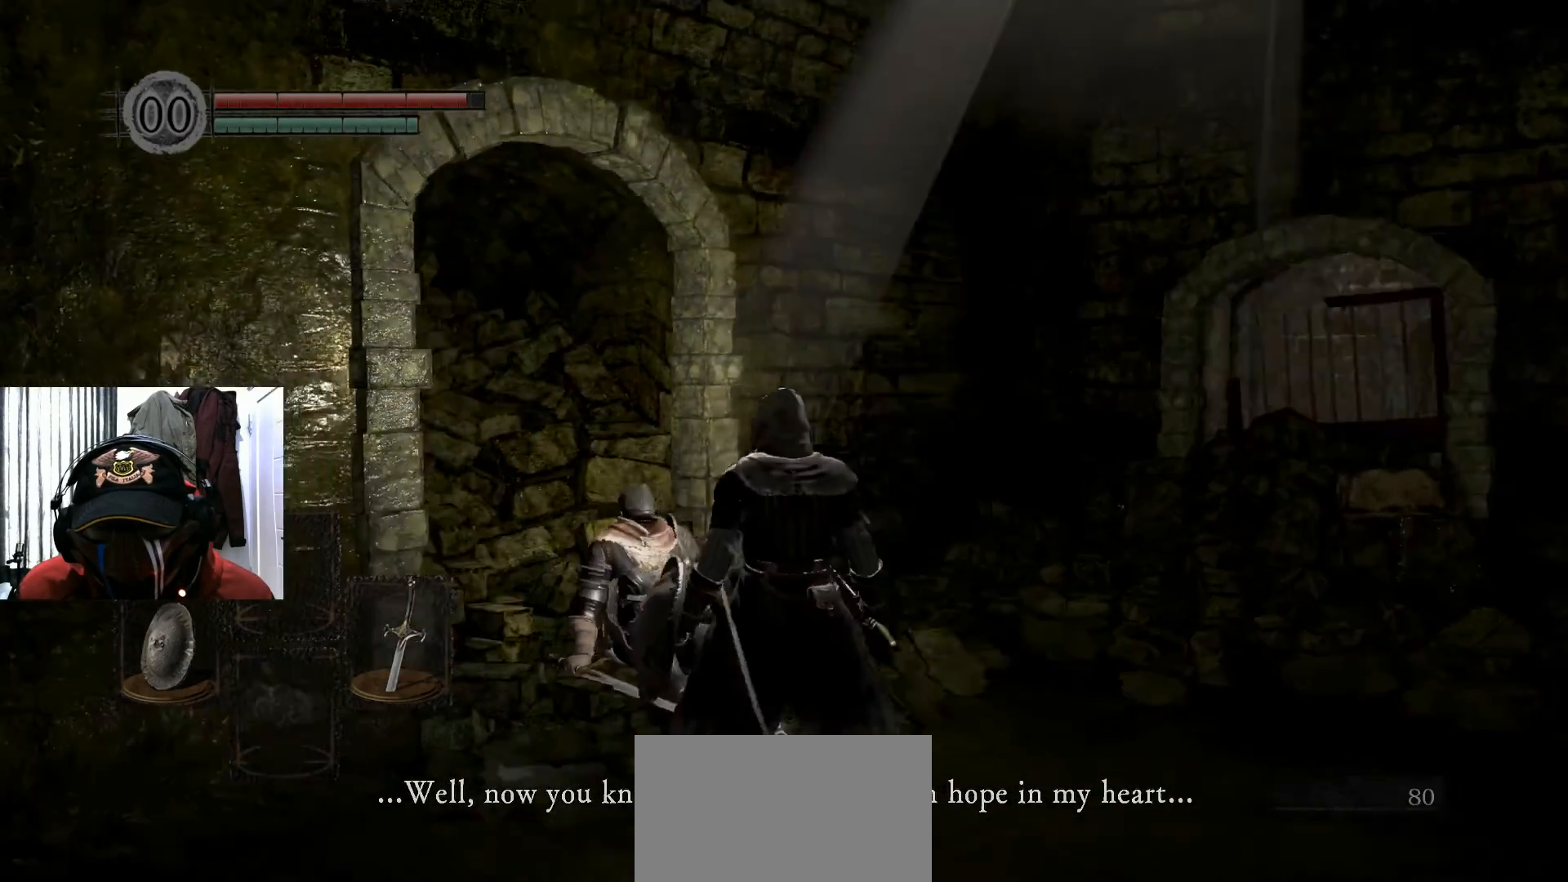
{"buttons": [], "left_stick": "center", "right_stick": "center", "events": [[250, "right_stick", "center"]]}
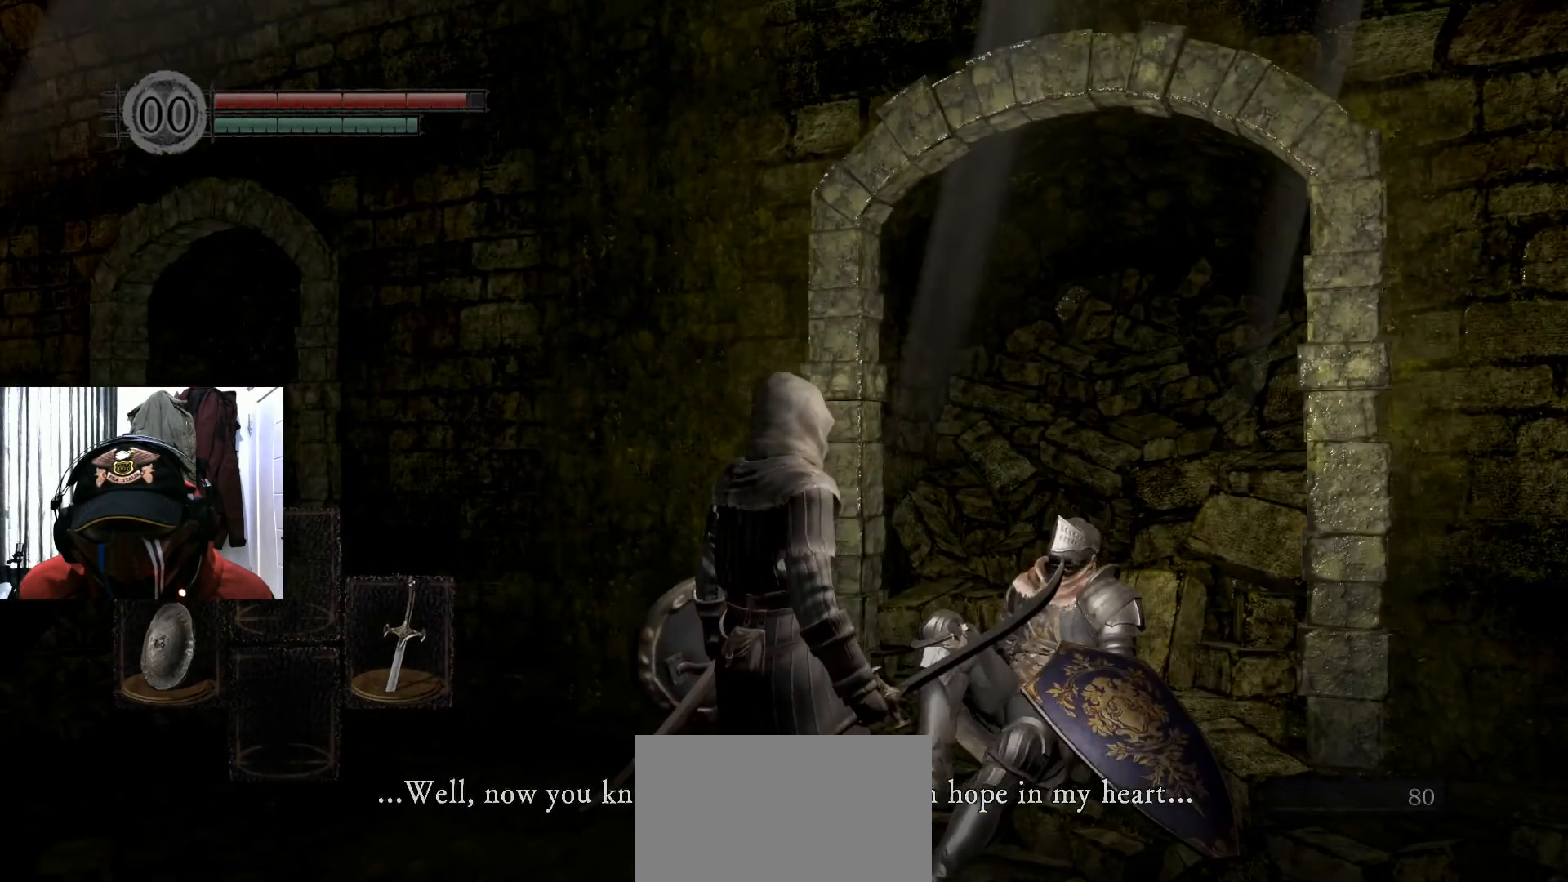
{"buttons": [], "left_stick": "center", "right_stick": "center", "events": []}
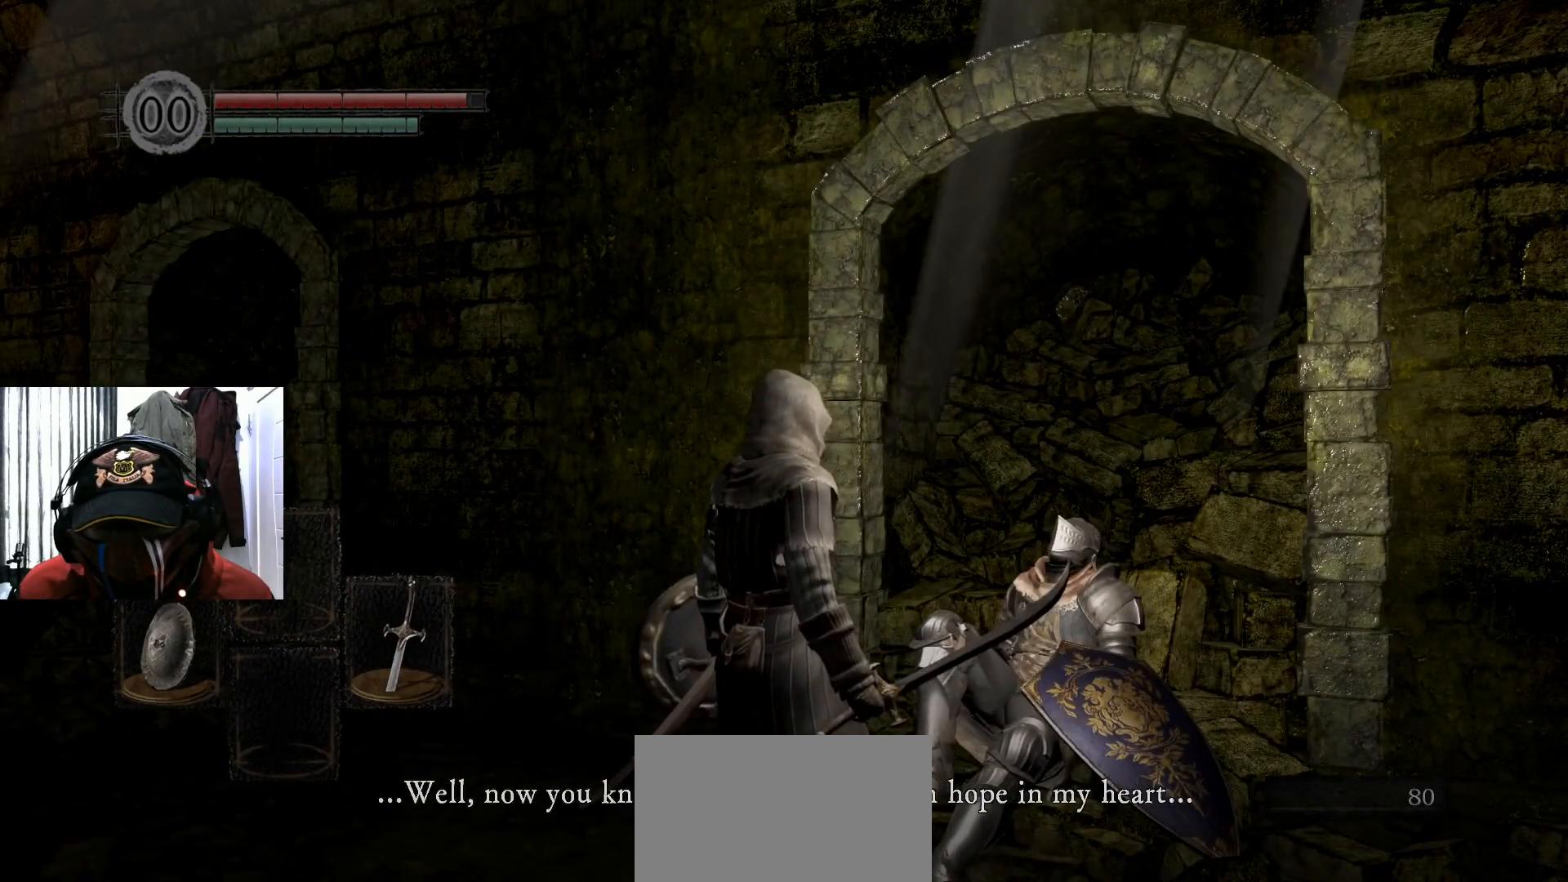
{"buttons": [], "left_stick": "center", "right_stick": "center", "events": []}
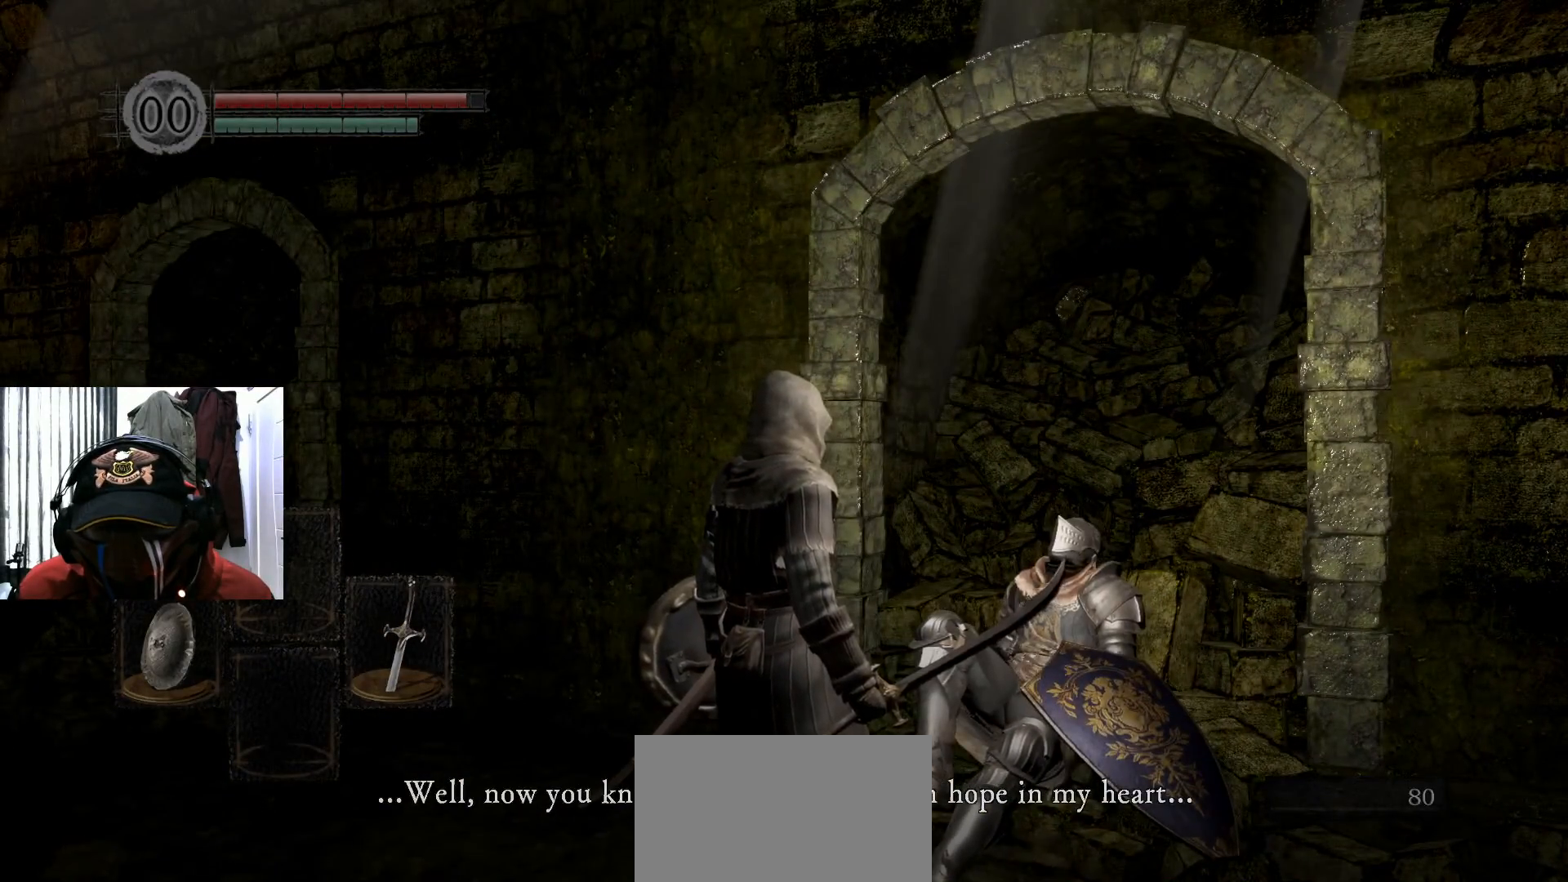
{"buttons": [], "left_stick": "center", "right_stick": "center", "events": [[150, "right_stick", "down"], [250, "right_stick", "center"]]}
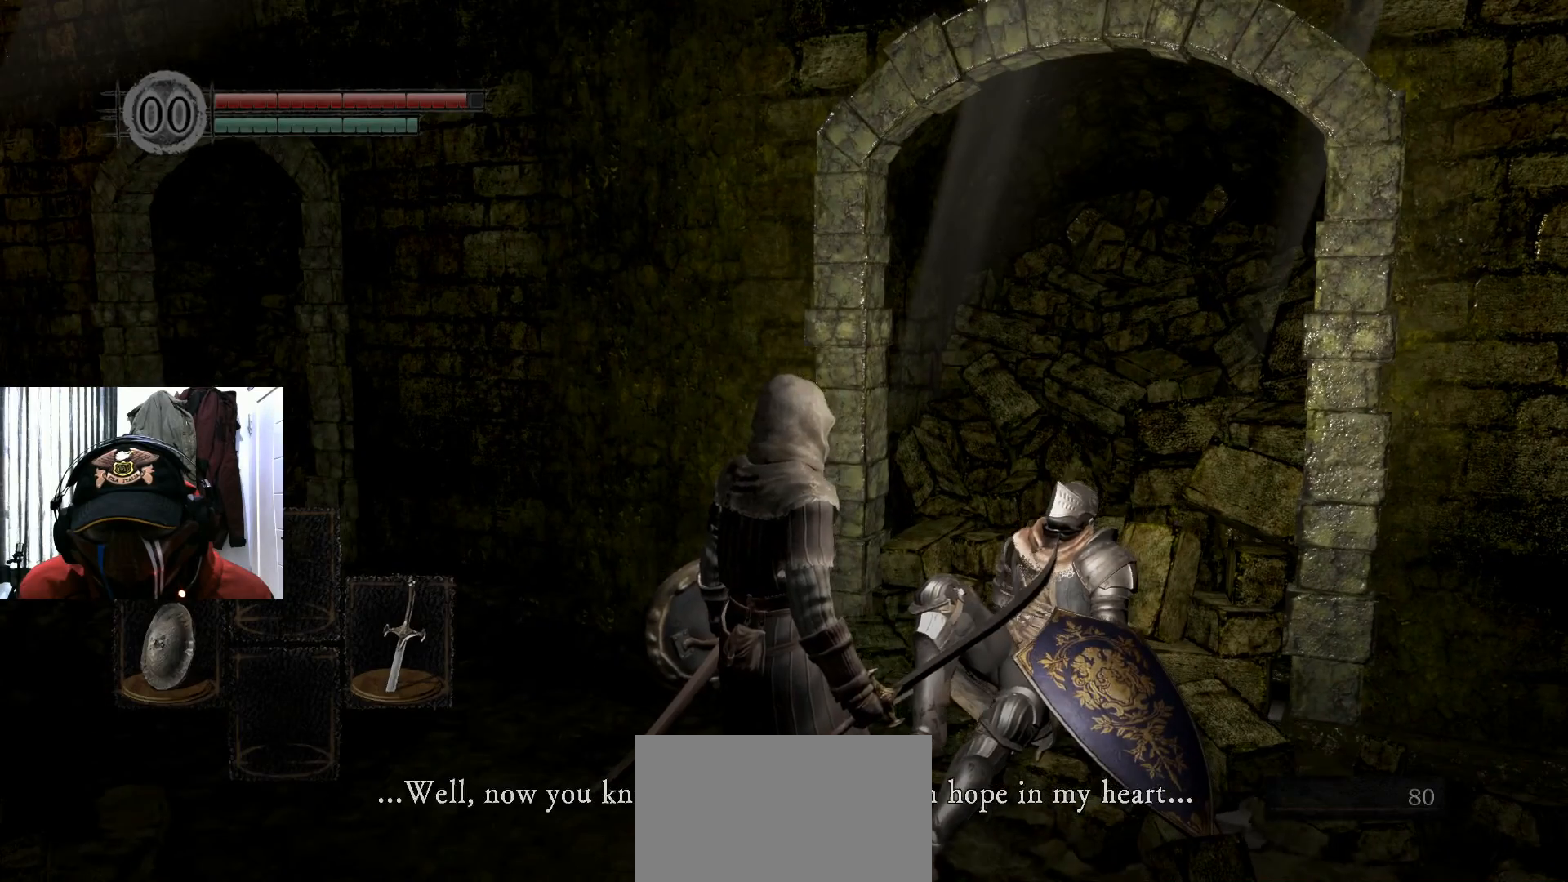
{"buttons": [], "left_stick": "center", "right_stick": "center", "events": [[250, "right_stick", "down"], [350, "right_stick", "center"]]}
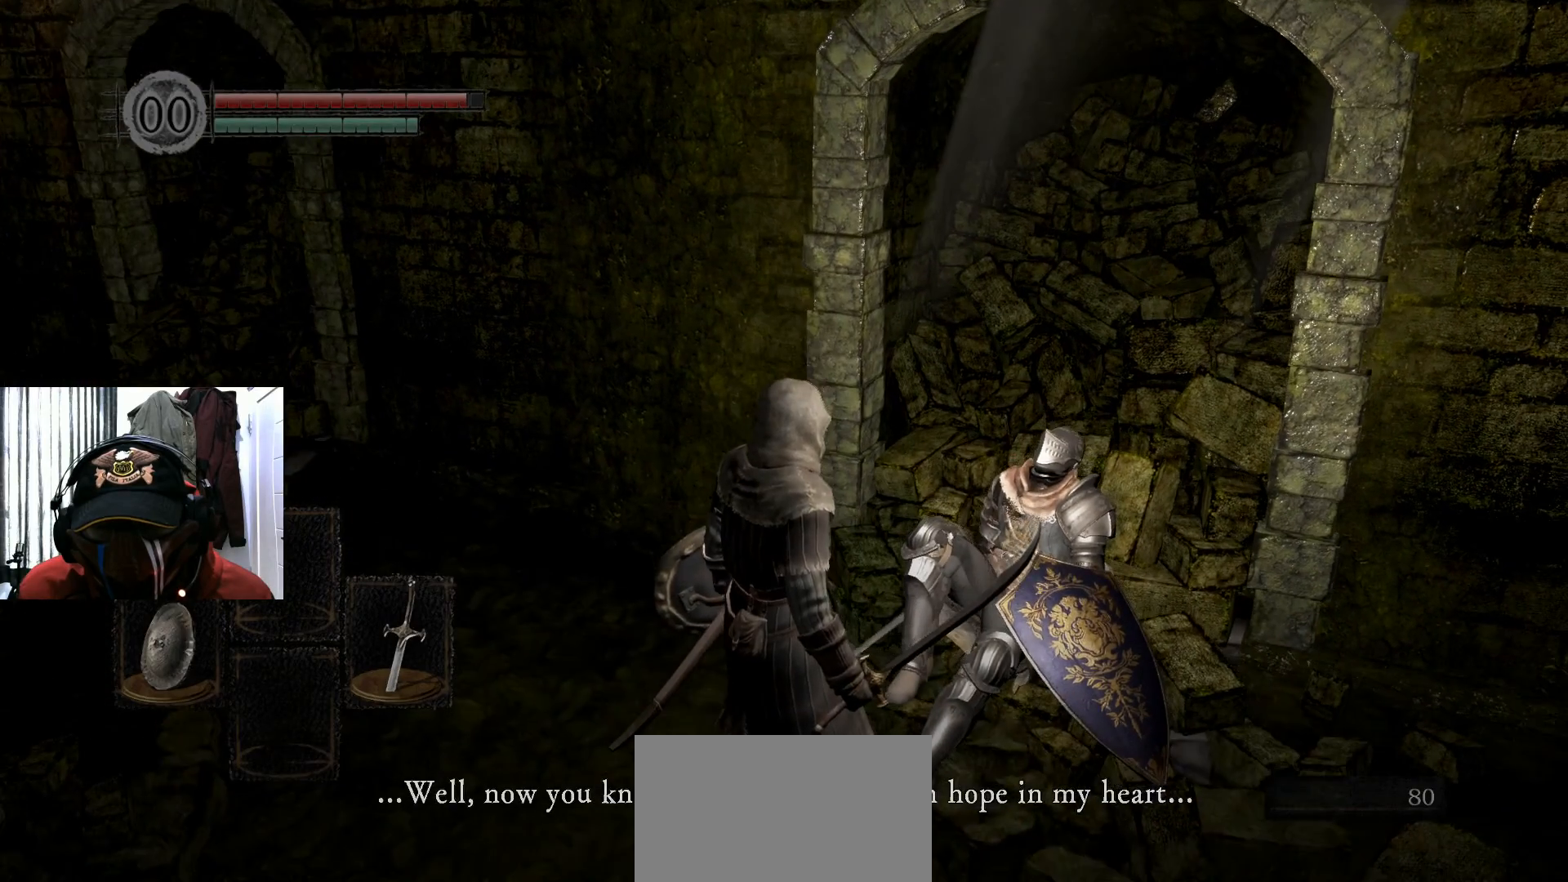
{"buttons": [], "left_stick": "center", "right_stick": "center", "events": []}
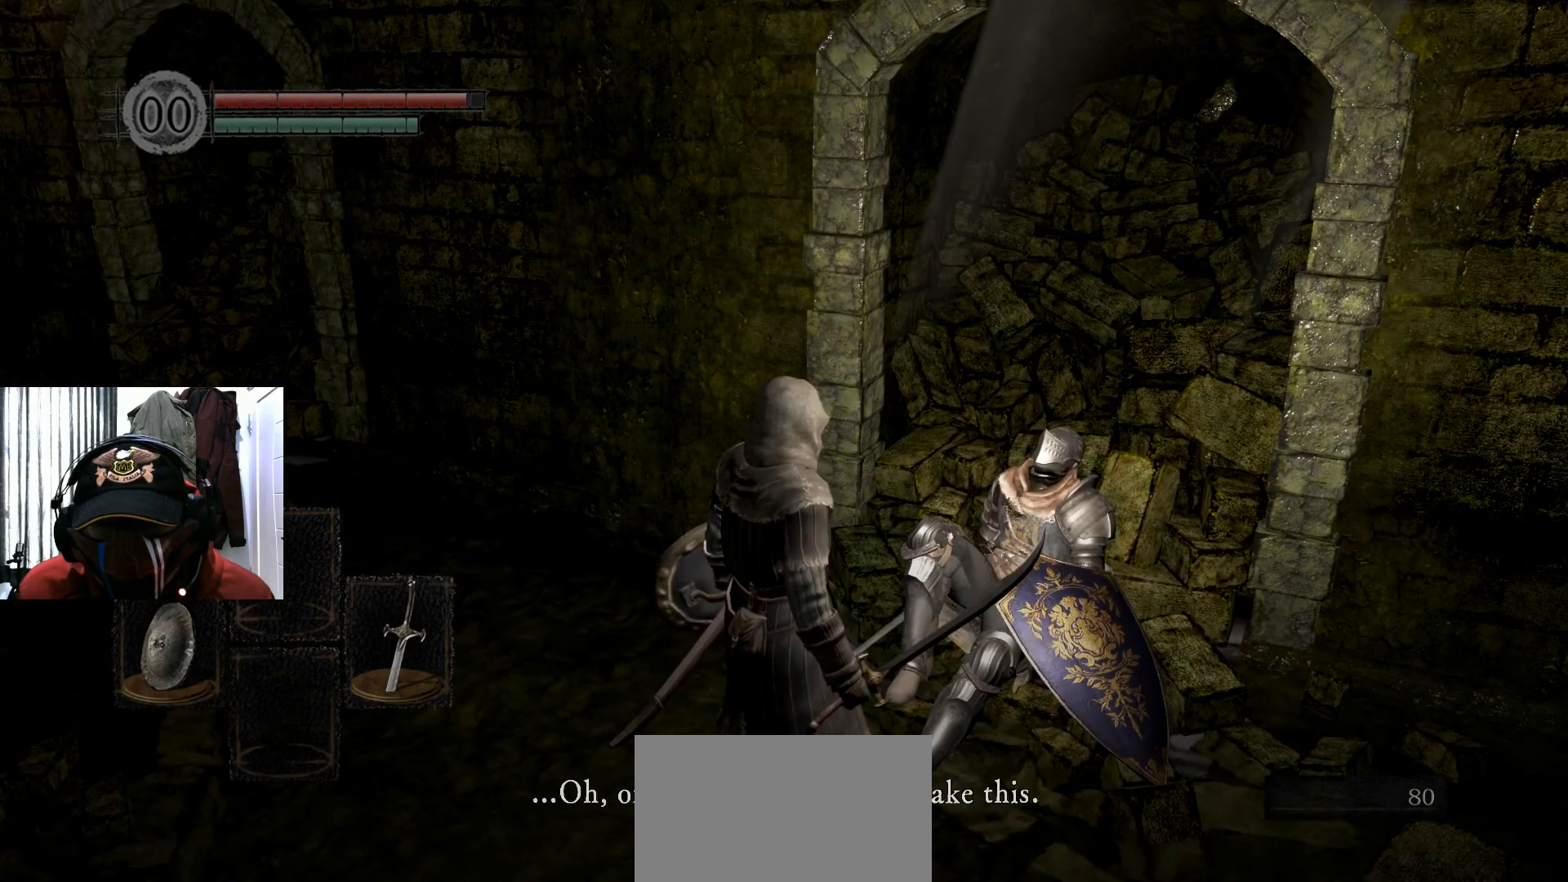
{"buttons": [], "left_stick": "center", "right_stick": "center", "events": []}
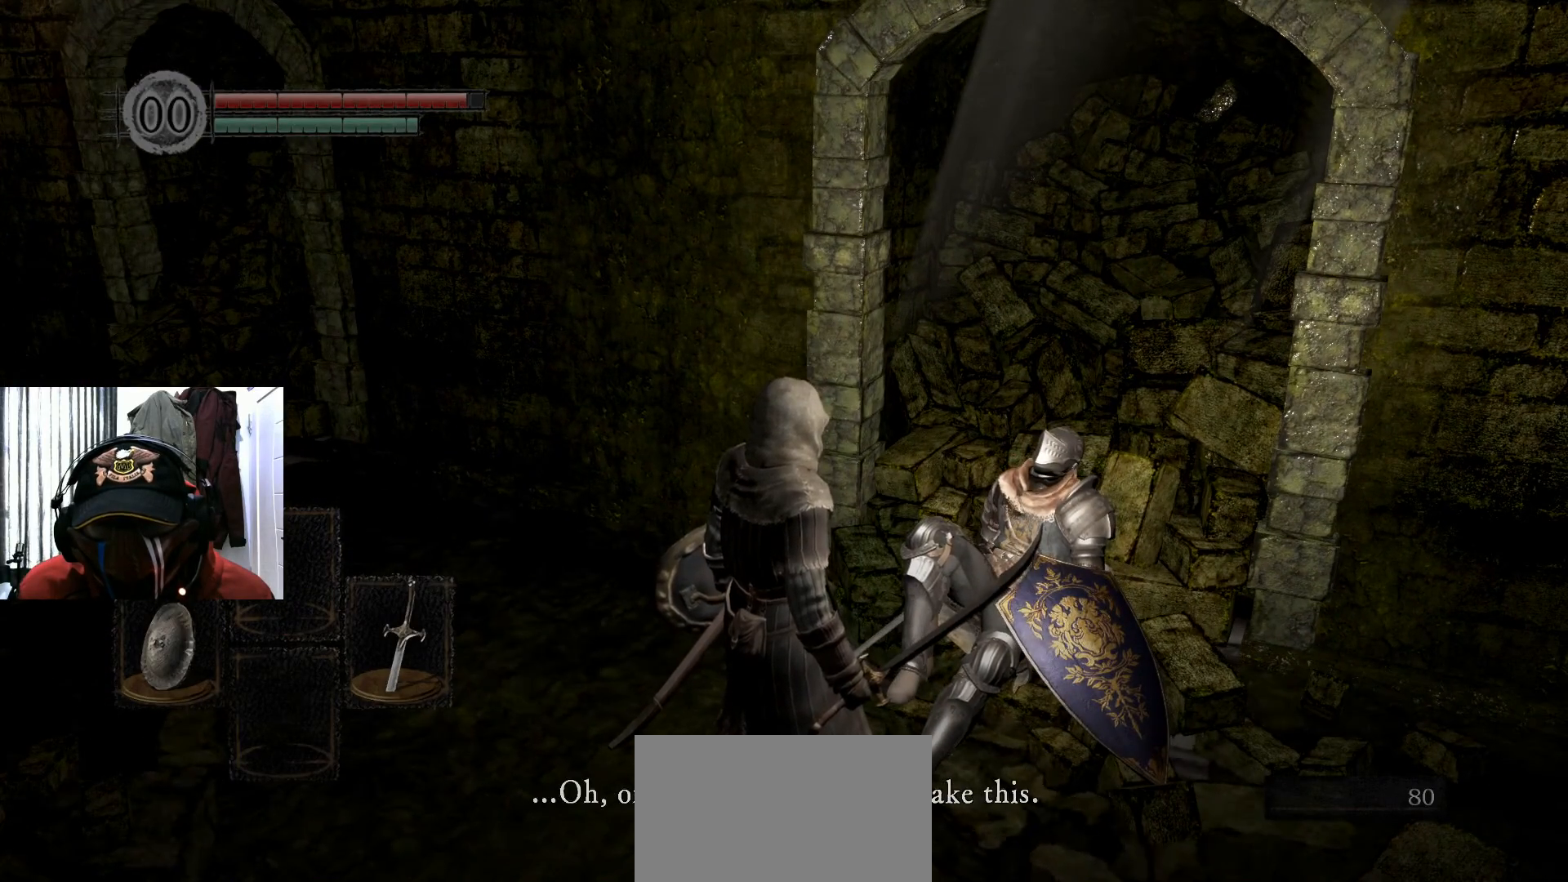
{"buttons": [], "left_stick": "center", "right_stick": "center", "events": []}
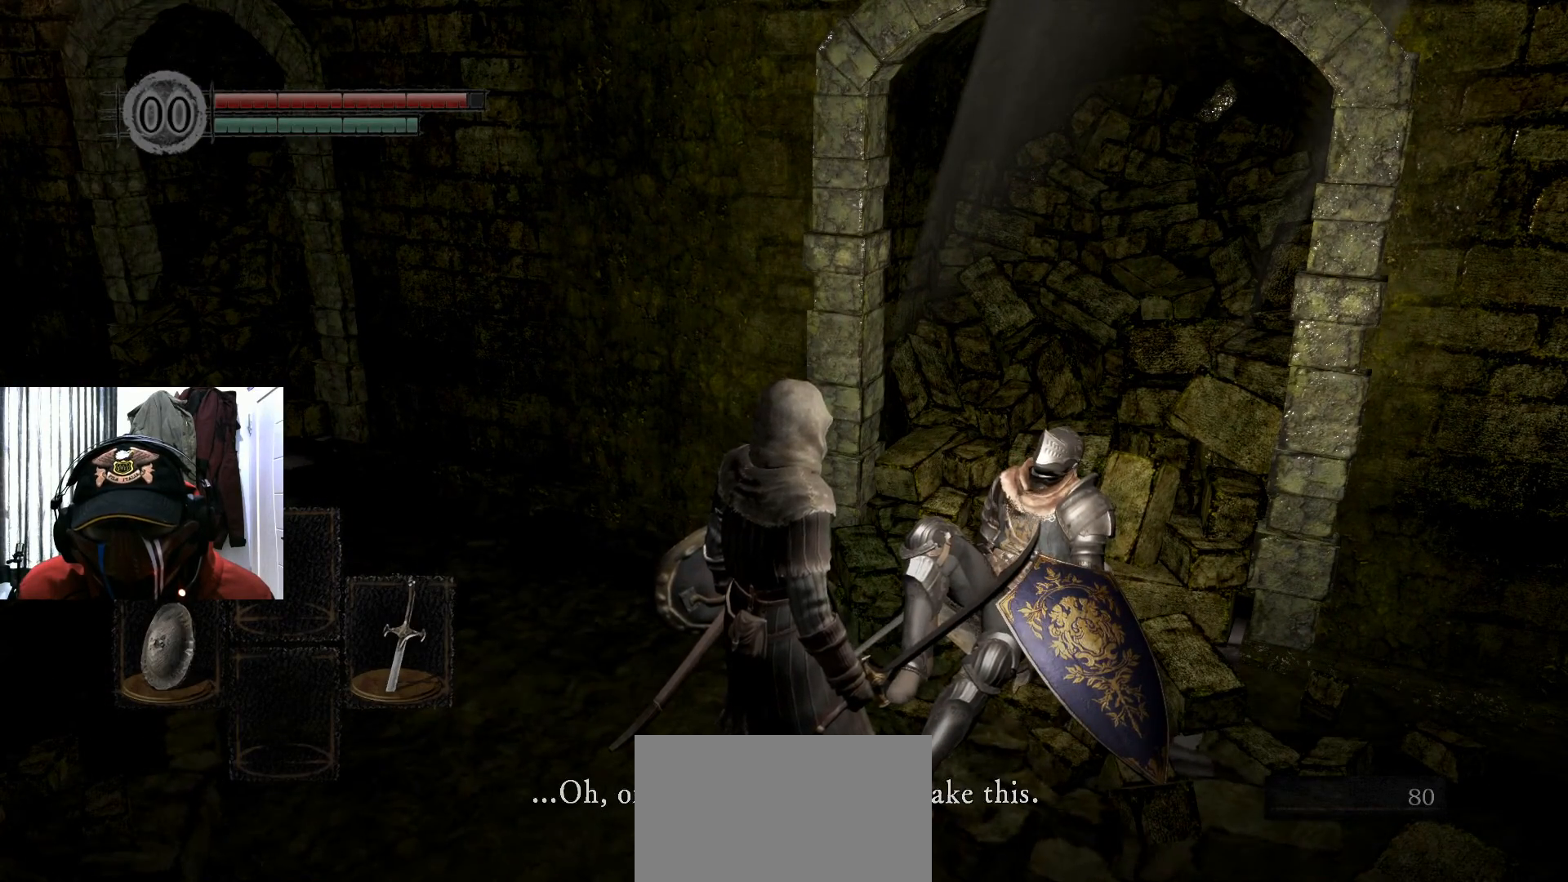
{"buttons": [], "left_stick": "center", "right_stick": "center", "events": []}
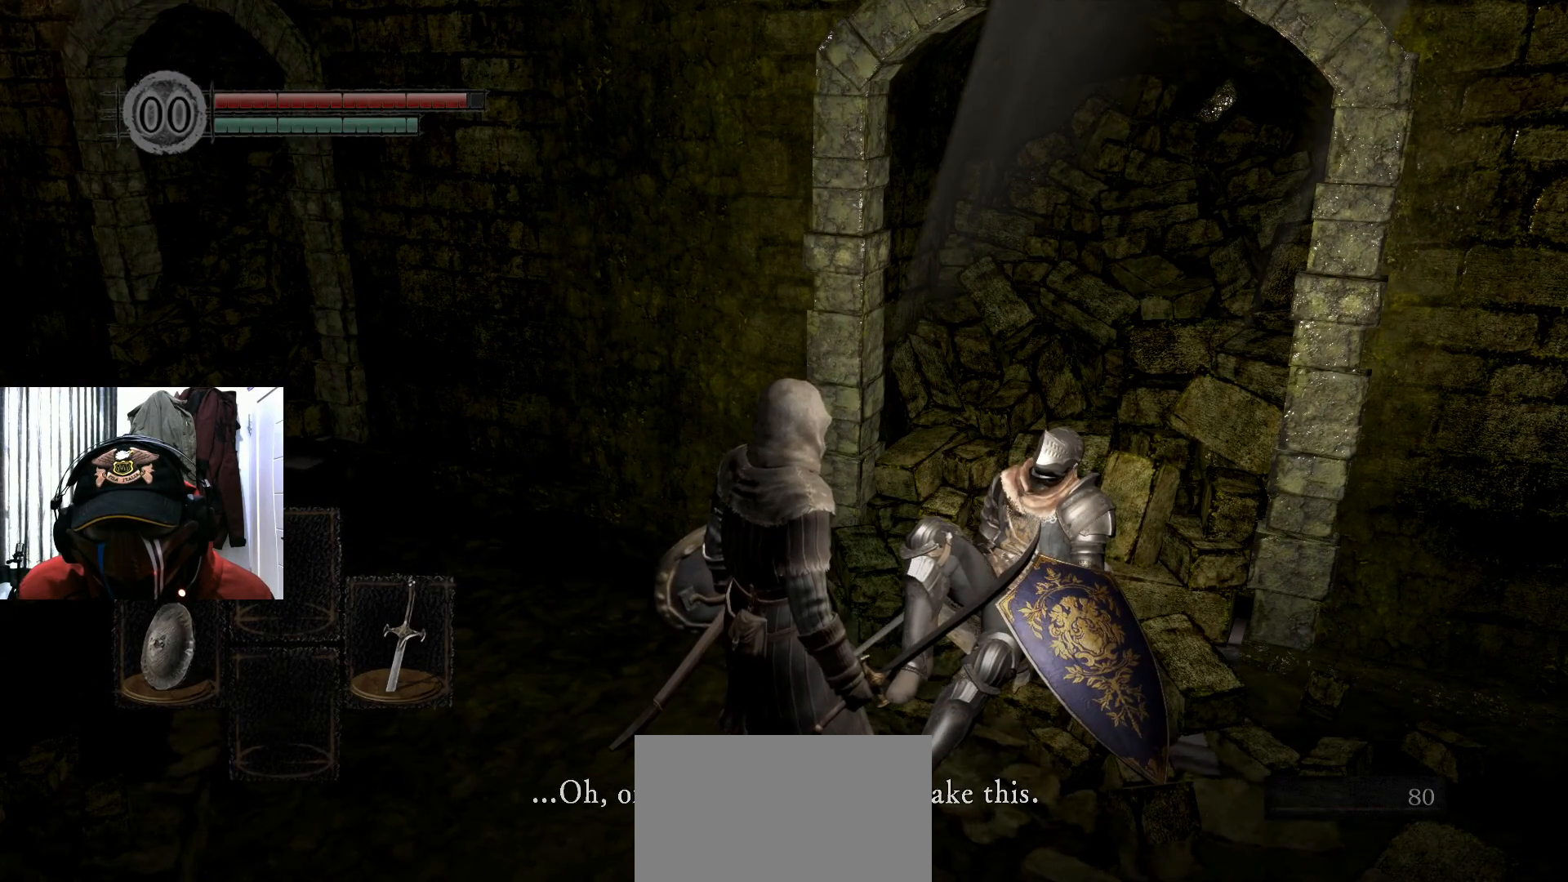
{"buttons": [], "left_stick": "center", "right_stick": "right", "events": [[100, "right_stick", "right"]]}
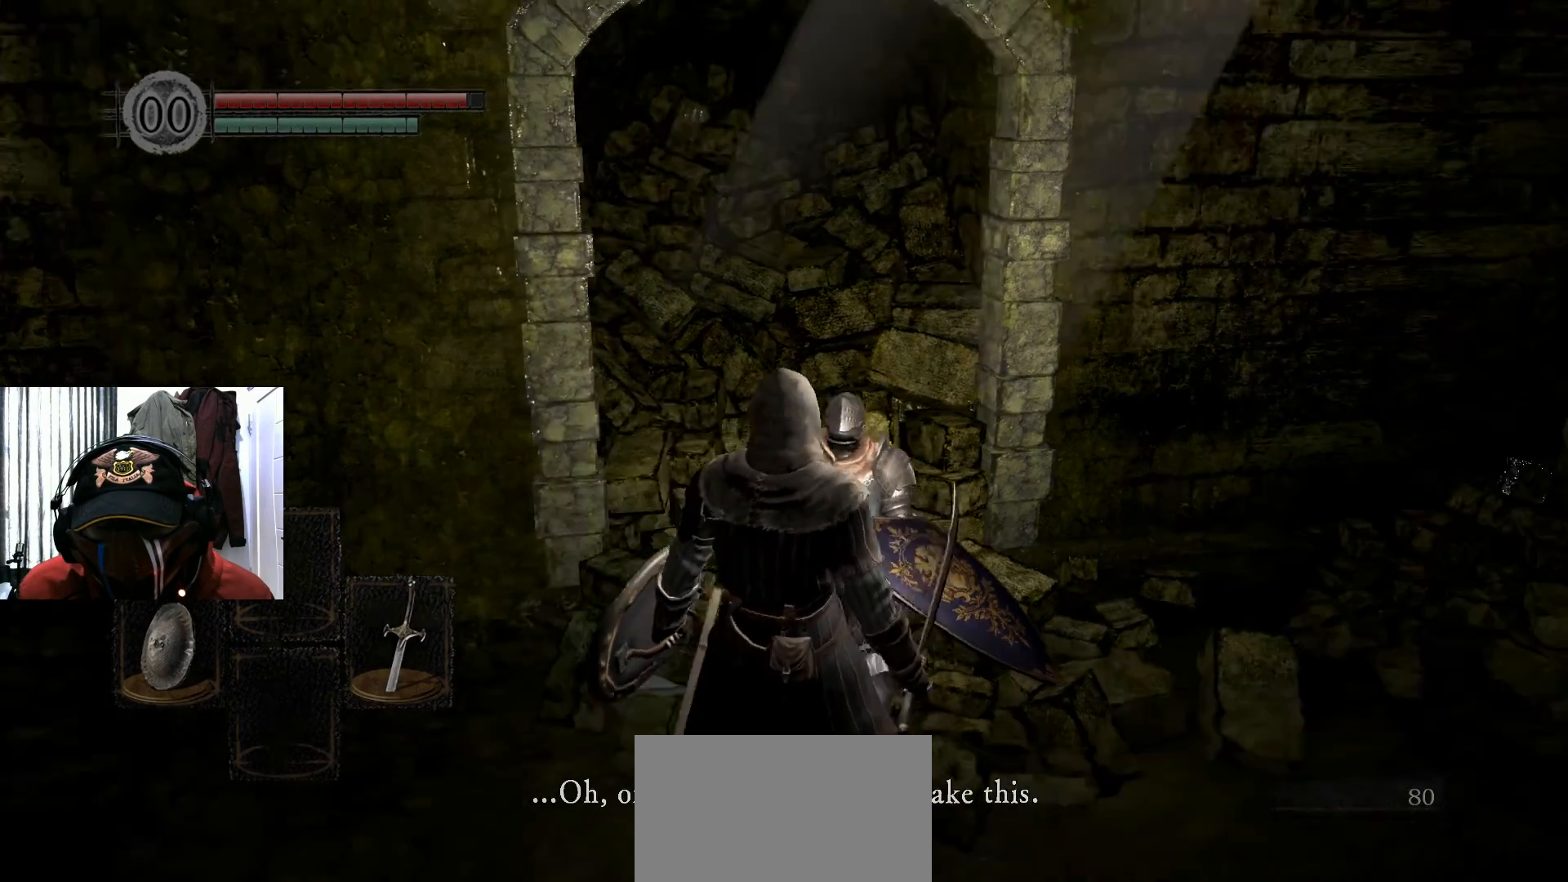
{"buttons": [], "left_stick": "center", "right_stick": "center", "events": [[217, "right_stick", "center"]]}